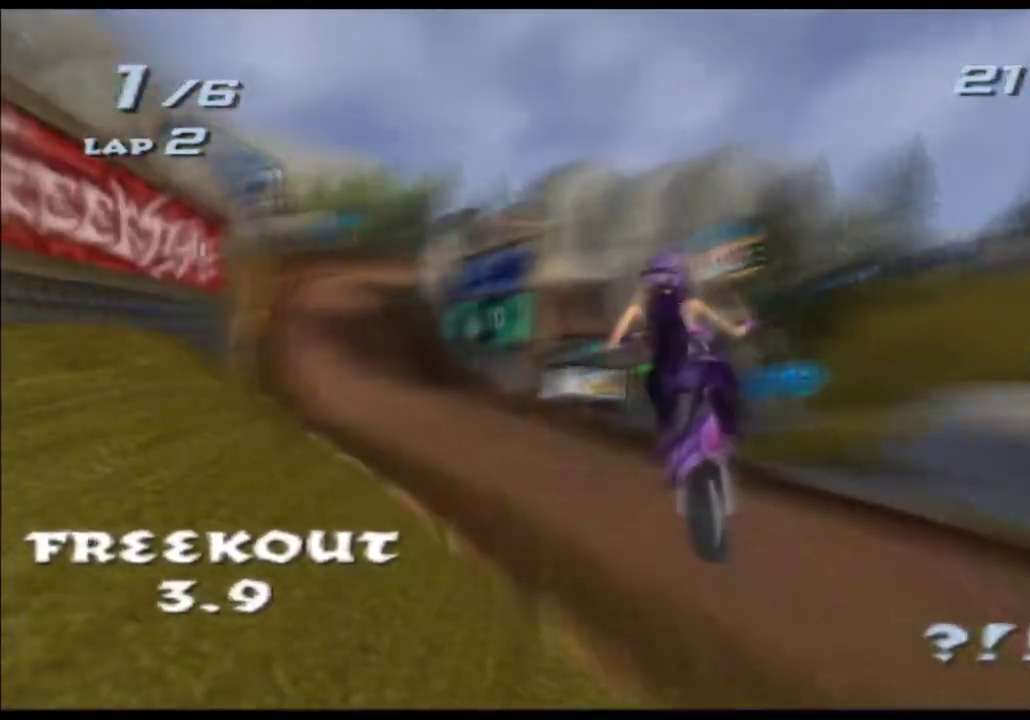
Gameplay with a controller (Xbox layout); each line is a JSON object with the inputs held at the frame after it. "events" lists button and stick changes between this image and that frame as [ms after this image, input, new state], when the widget could be followed in between. Not read: B HOME L1 L2 L3 R2 R3 SELECT START Y.
{"buttons": ["A", "X"], "left_stick": "right", "right_stick": "center"}
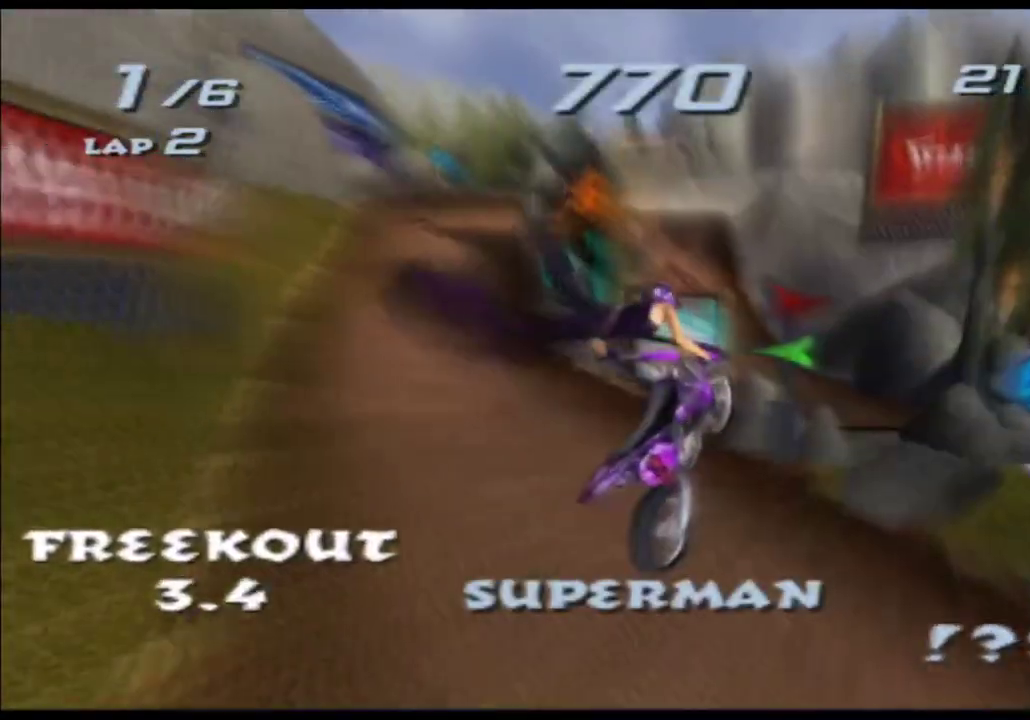
{"buttons": ["A", "X"], "left_stick": "left", "right_stick": "center"}
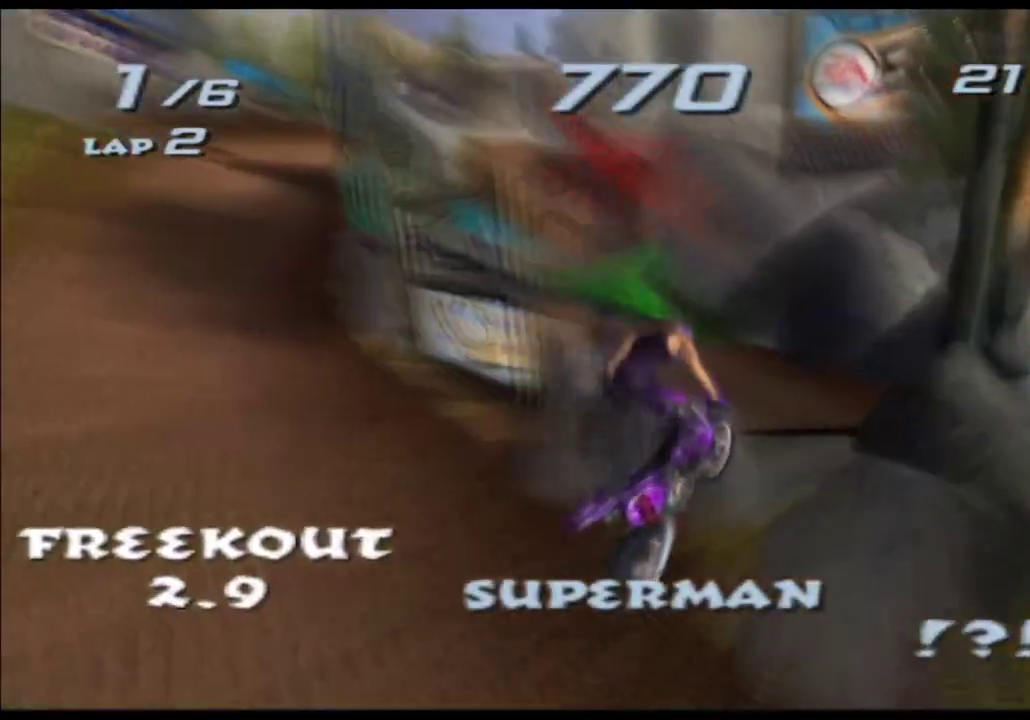
{"buttons": ["A"], "left_stick": "left", "right_stick": "center"}
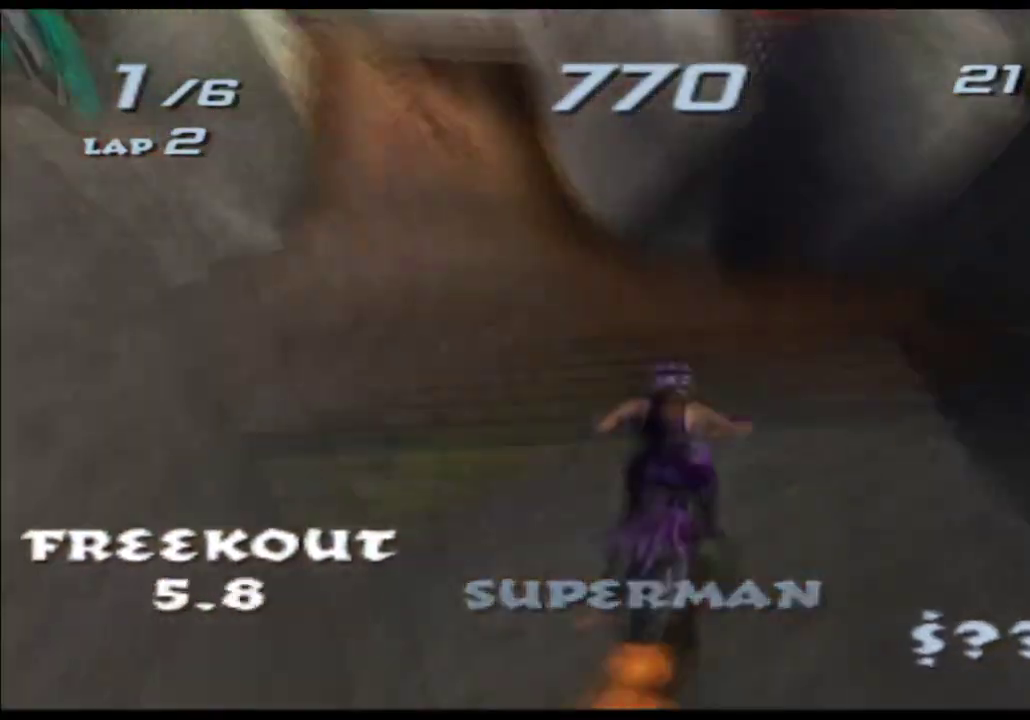
{"buttons": ["A", "X"], "left_stick": "center", "right_stick": "center", "events": [[200, "X", "down"], [400, "left_stick", "center"]]}
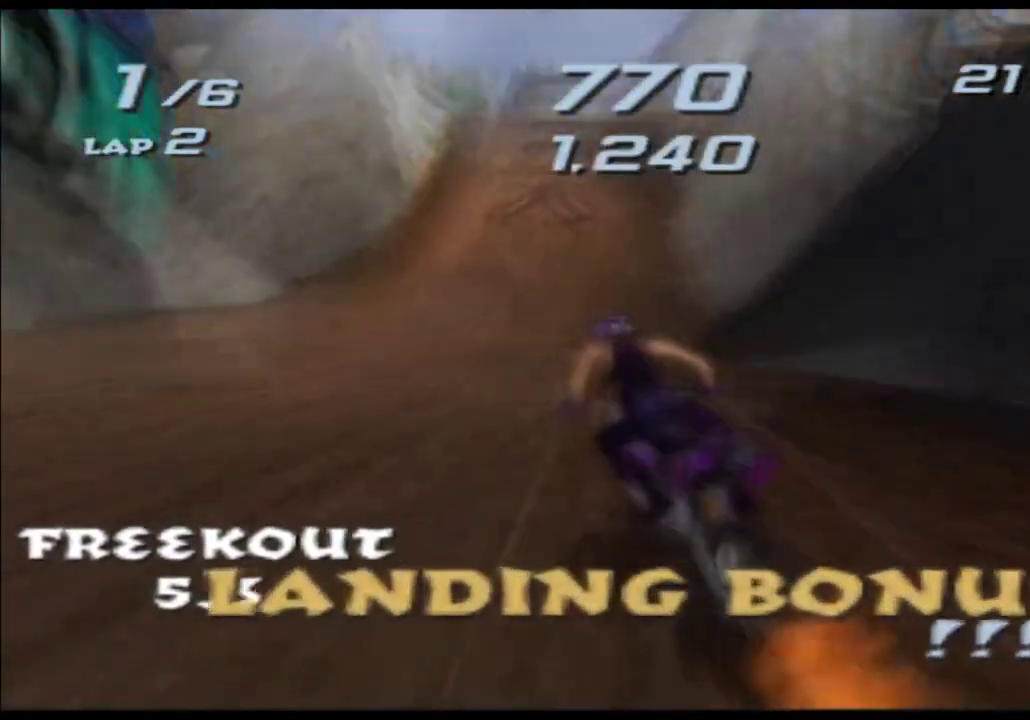
{"buttons": ["A", "X"], "left_stick": "right", "right_stick": "center", "events": [[50, "left_stick", "left"], [133, "left_stick", "center"], [400, "left_stick", "right"]]}
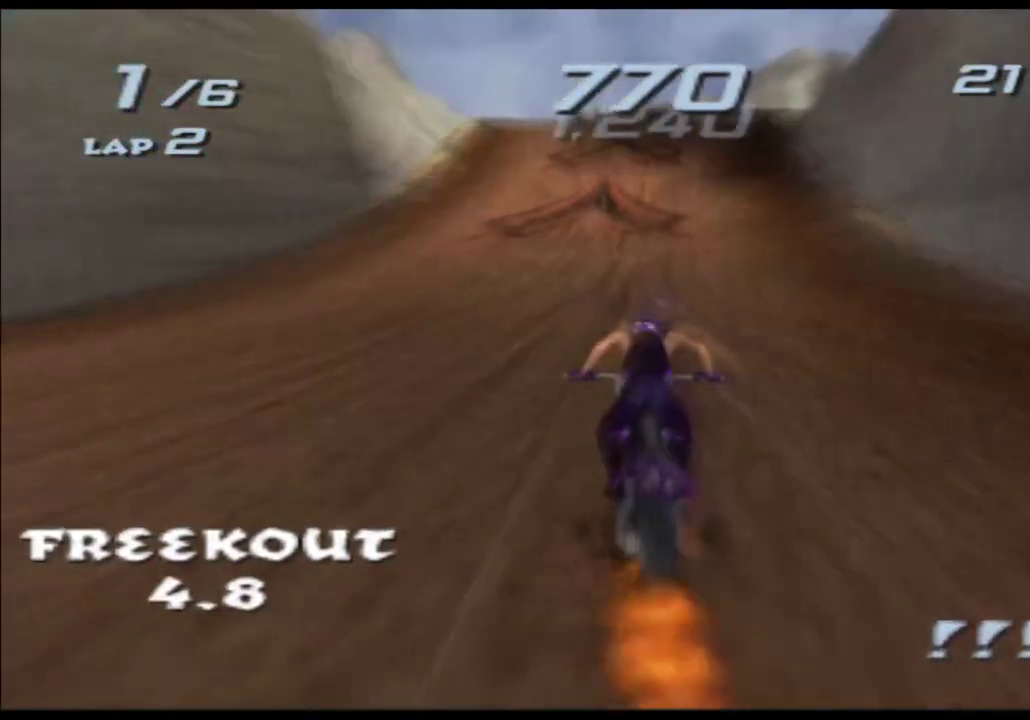
{"buttons": ["A", "X"], "left_stick": "down-right", "right_stick": "center"}
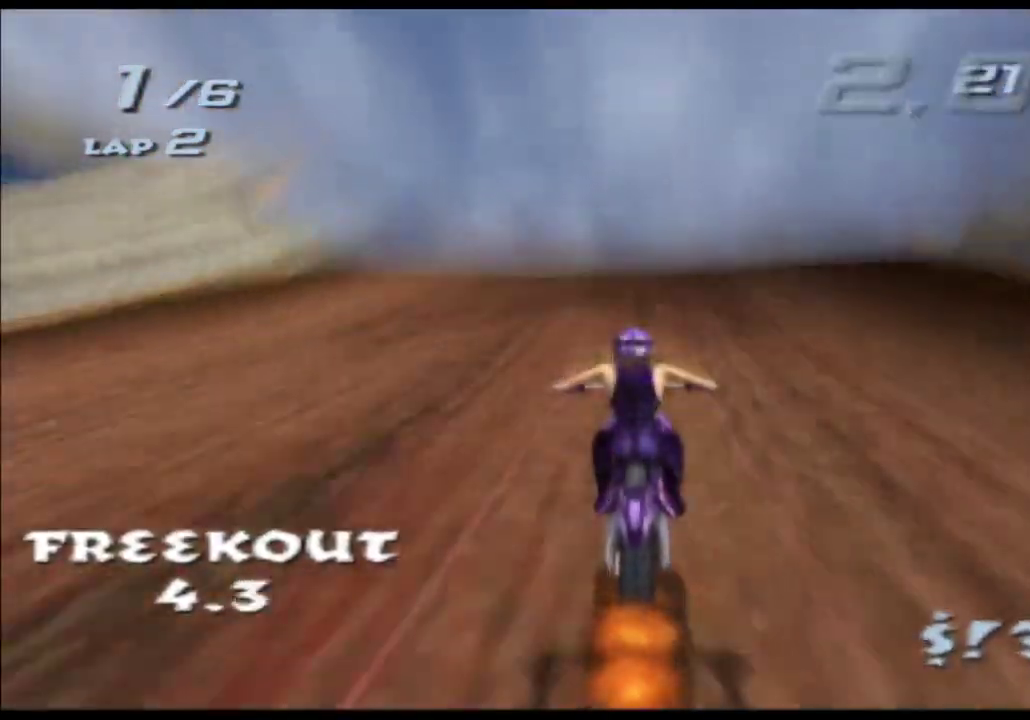
{"buttons": ["A", "X"], "left_stick": "down", "right_stick": "center"}
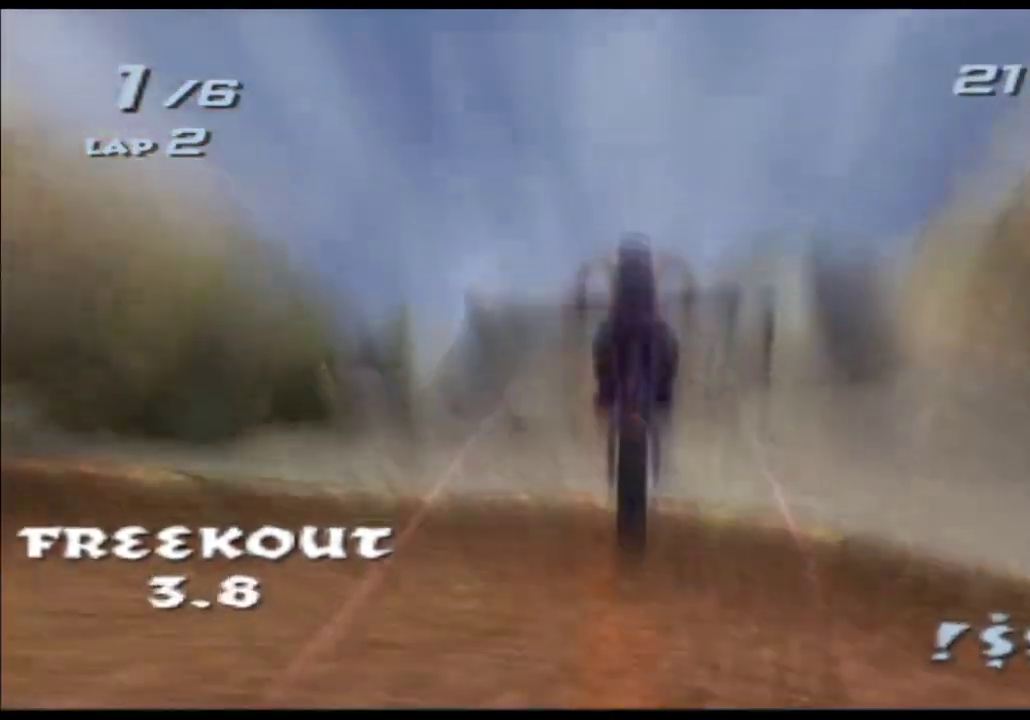
{"buttons": ["A", "X"], "left_stick": "down-left", "right_stick": "center", "events": [[500, "left_stick", "down-left"]]}
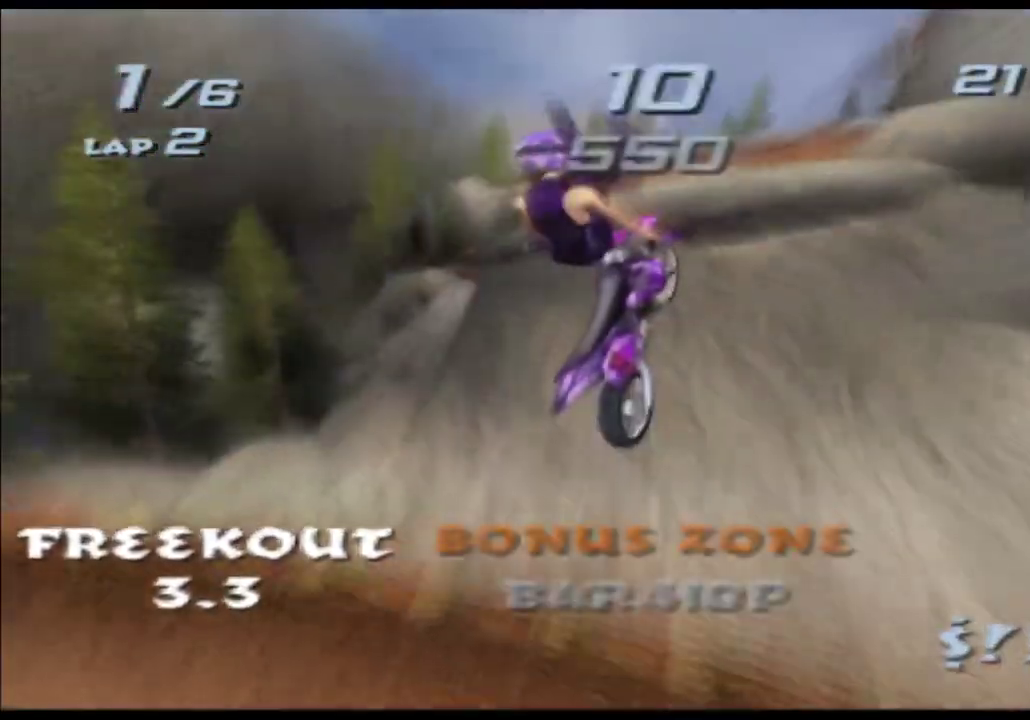
{"buttons": ["A", "X"], "left_stick": "up-left", "right_stick": "center", "events": [[100, "left_stick", "left"], [433, "left_stick", "up-left"]]}
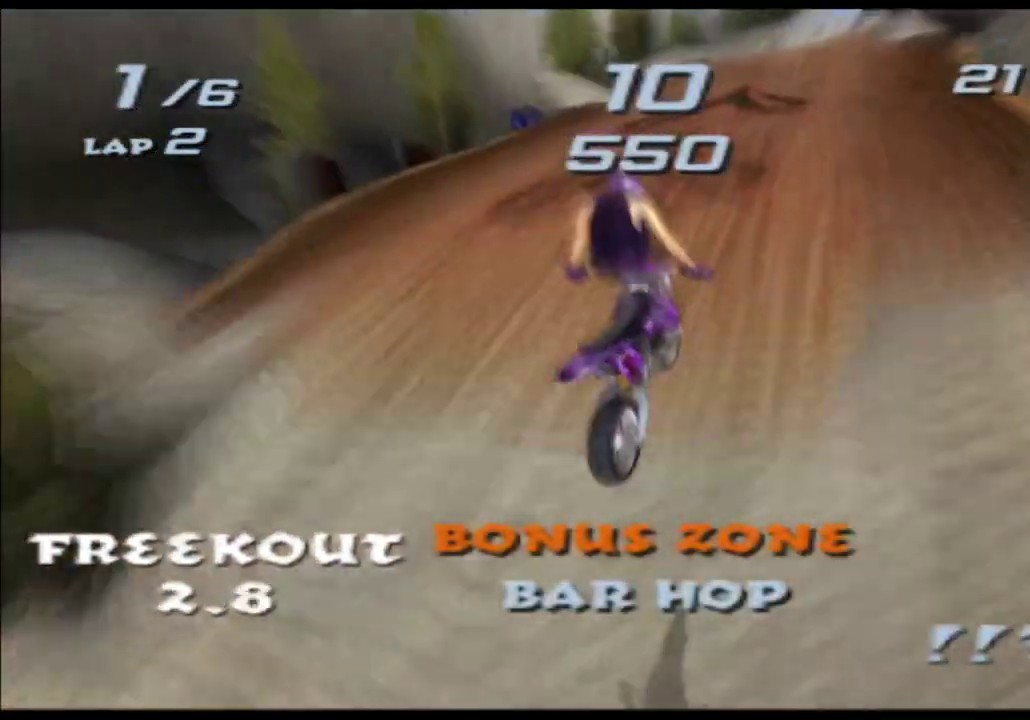
{"buttons": ["A", "X", "R1"], "left_stick": "center", "right_stick": "center"}
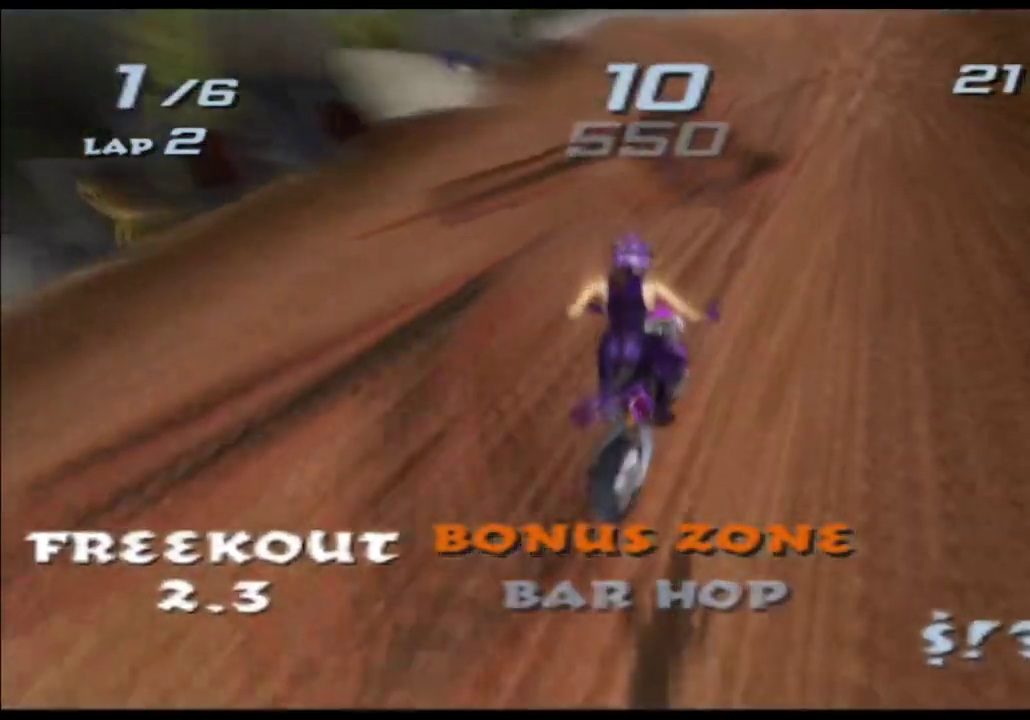
{"buttons": ["A", "X"], "left_stick": "right", "right_stick": "center"}
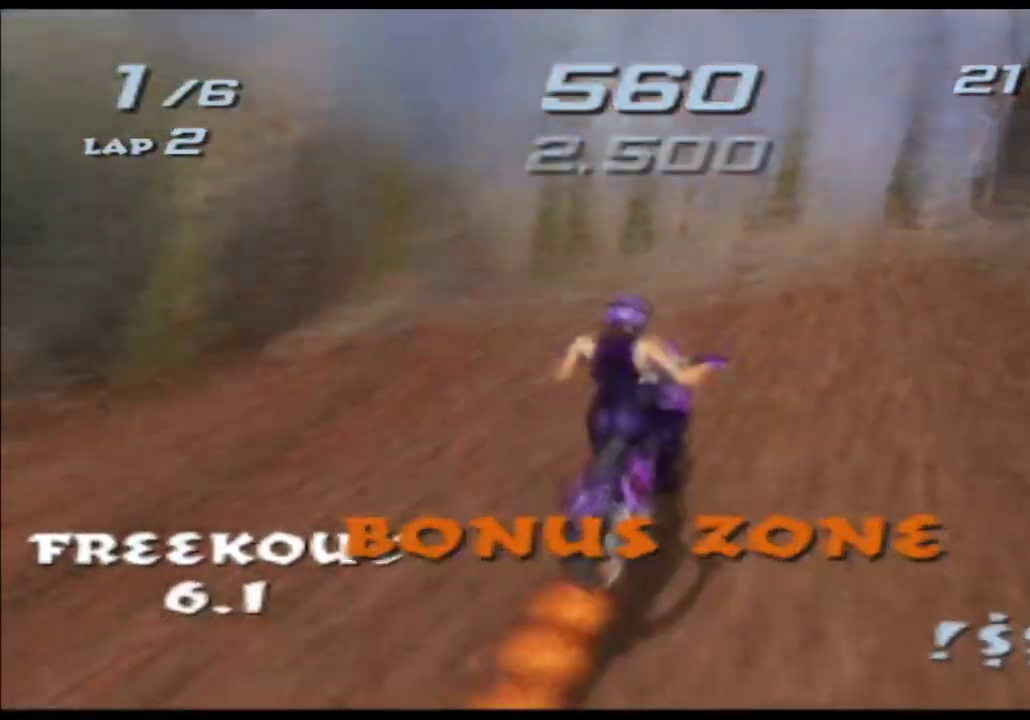
{"buttons": ["A", "X"], "left_stick": "up", "right_stick": "center", "events": [[33, "left_stick", "center"], [333, "left_stick", "up"]]}
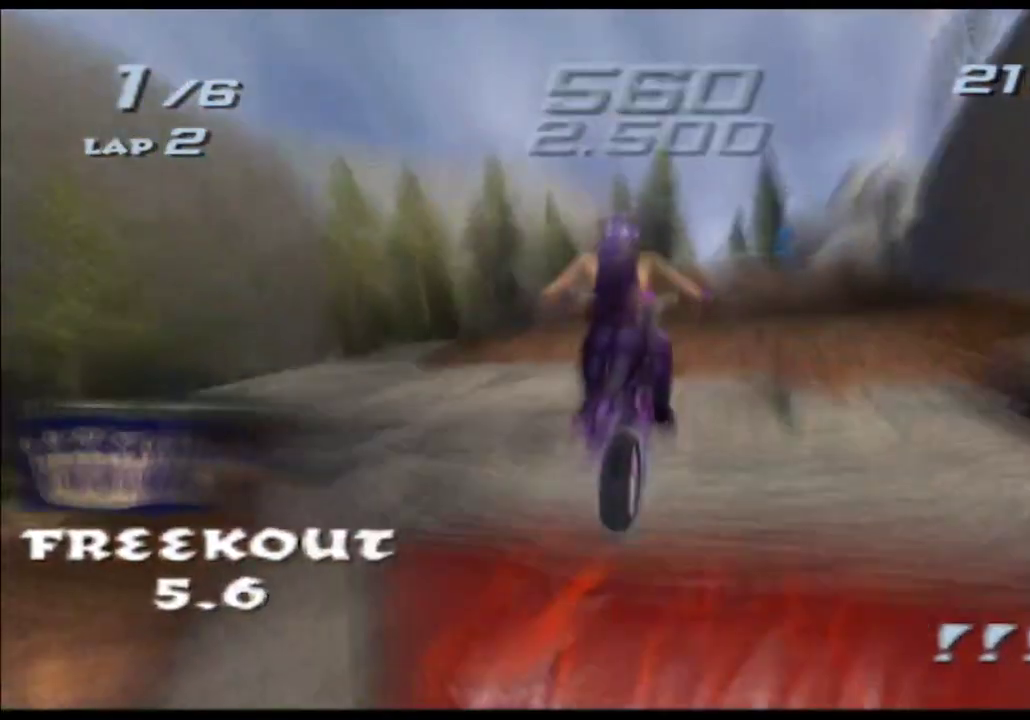
{"buttons": ["A", "X"], "left_stick": "up-right", "right_stick": "center"}
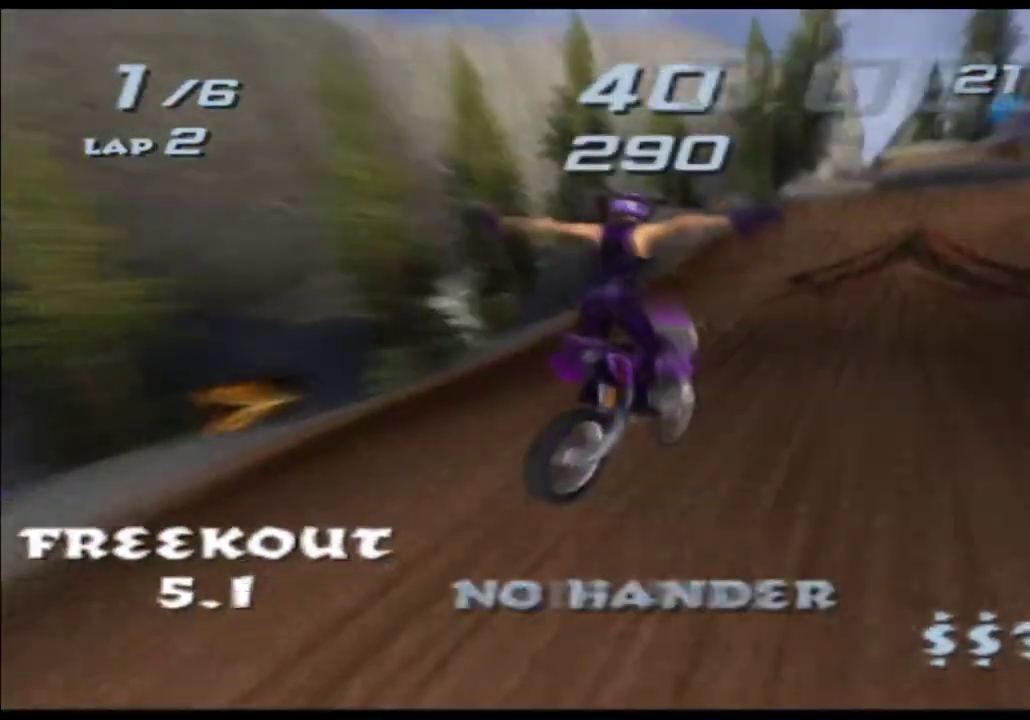
{"buttons": ["A", "X"], "left_stick": "center", "right_stick": "center"}
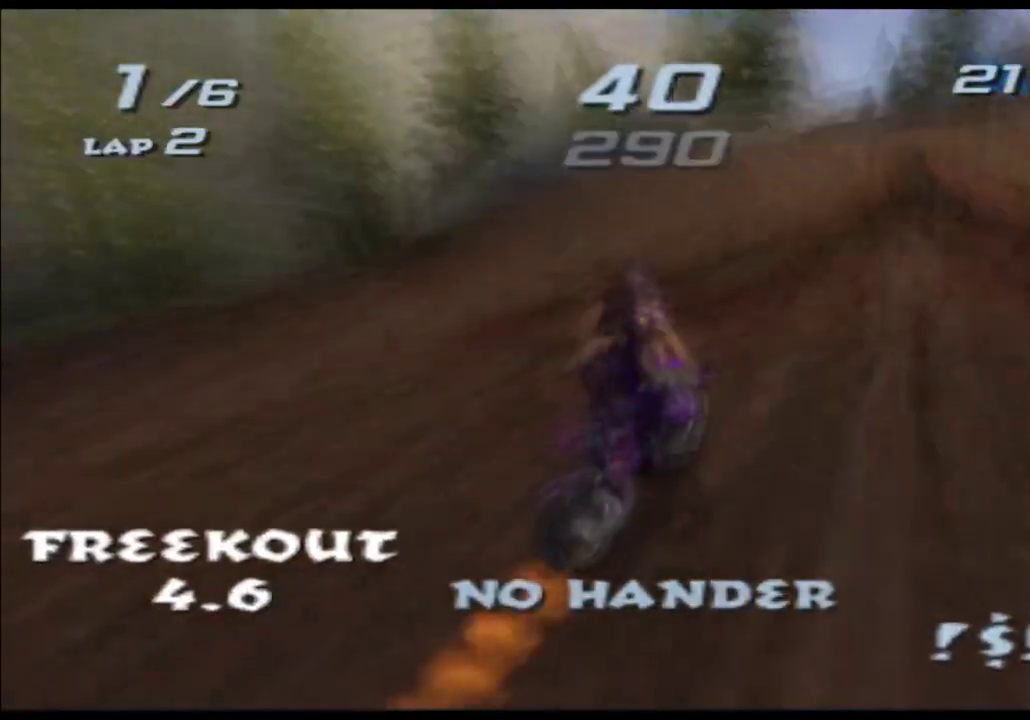
{"buttons": ["A", "X"], "left_stick": "center", "right_stick": "center"}
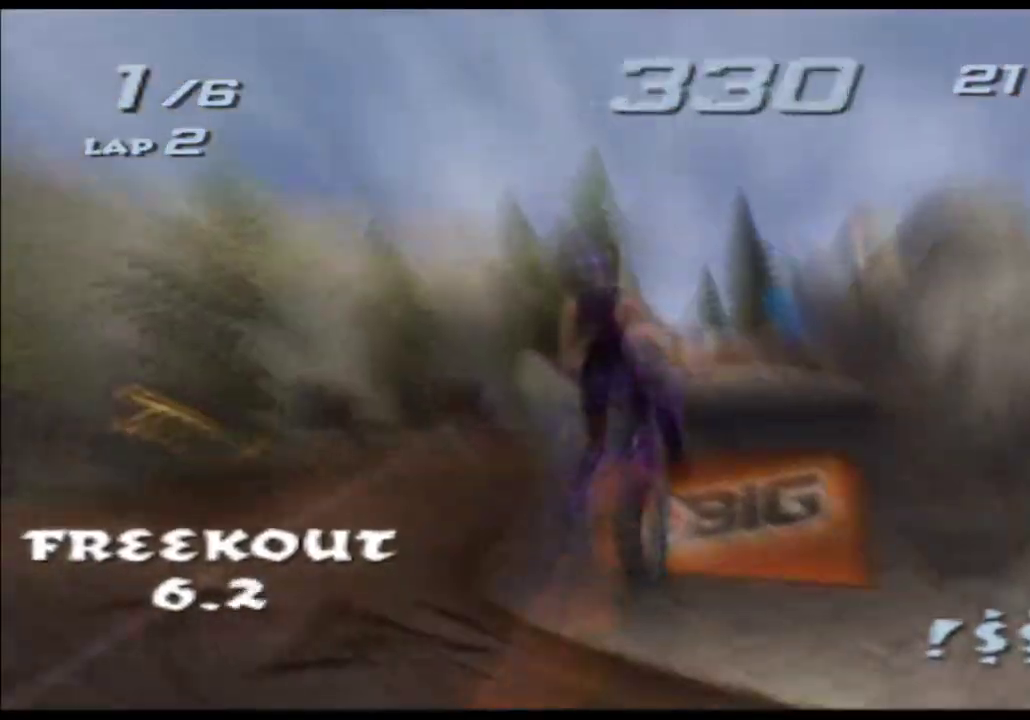
{"buttons": ["A", "X"], "left_stick": "left", "right_stick": "center"}
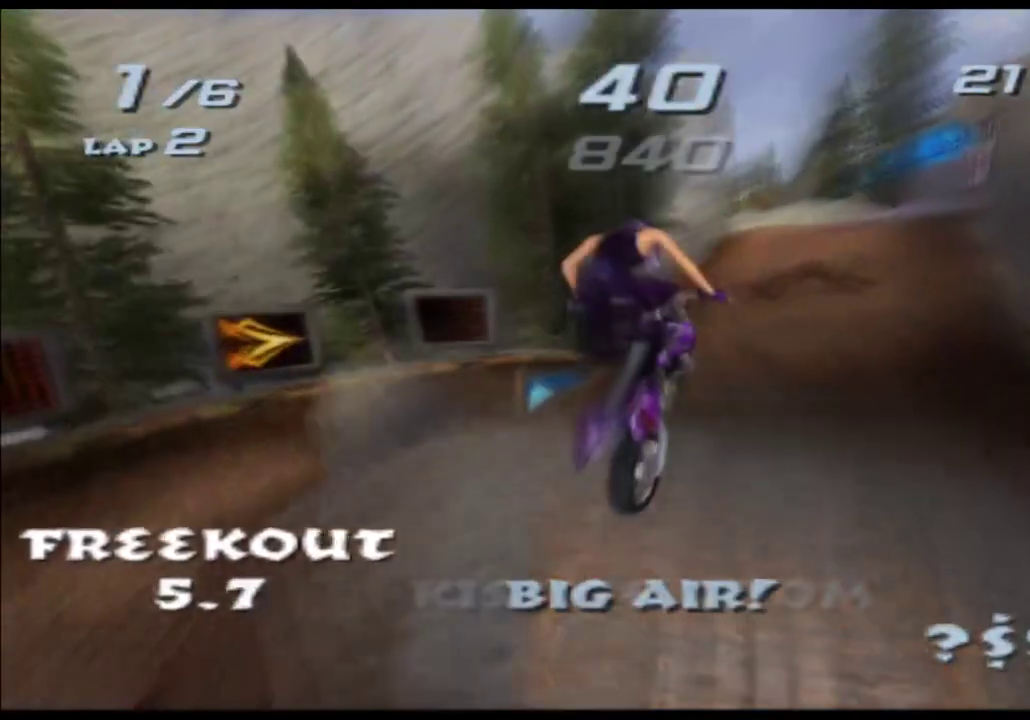
{"buttons": ["A", "X"], "left_stick": "left", "right_stick": "center", "events": [[83, "left_stick", "center"], [267, "left_stick", "left"]]}
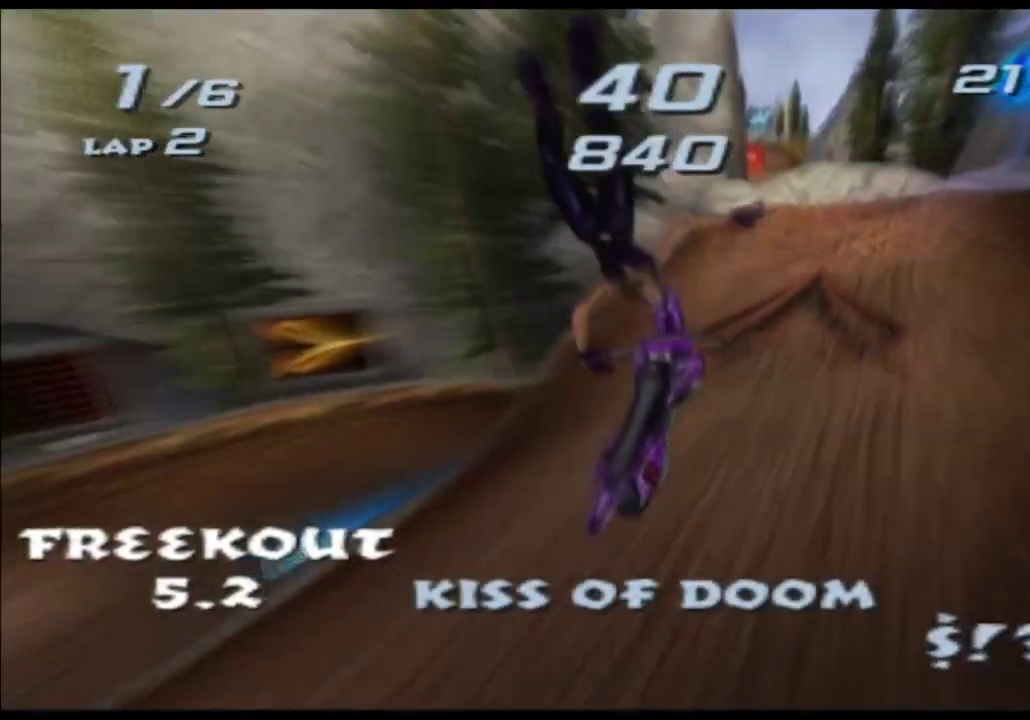
{"buttons": ["A", "X"], "left_stick": "center", "right_stick": "center", "events": [[50, "left_stick", "center"]]}
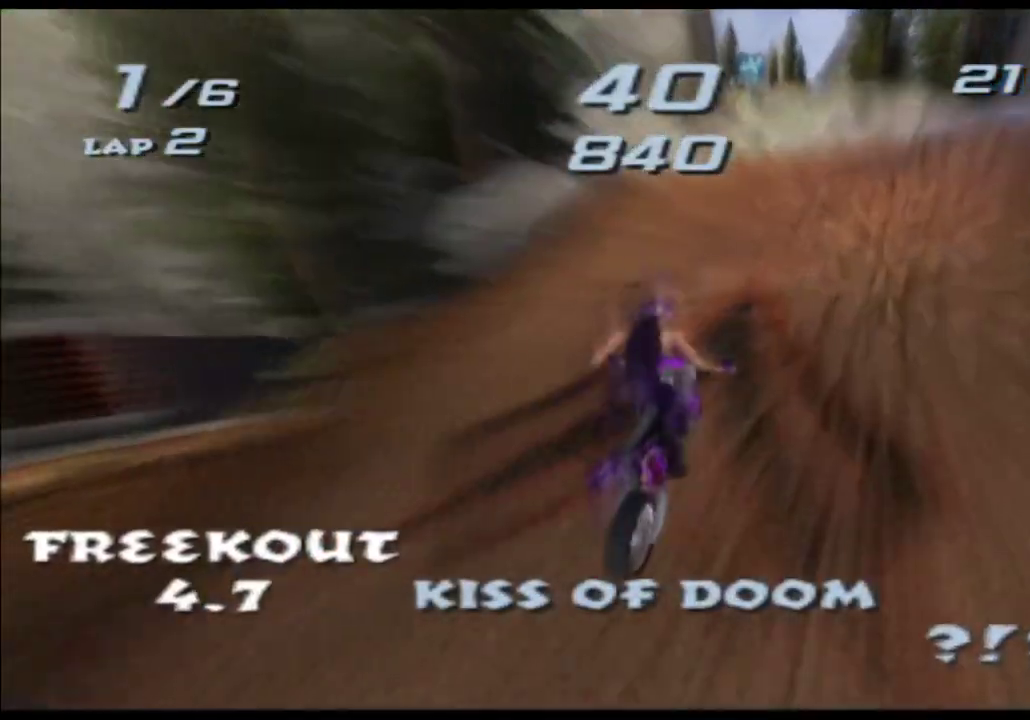
{"buttons": ["A", "X"], "left_stick": "center", "right_stick": "center"}
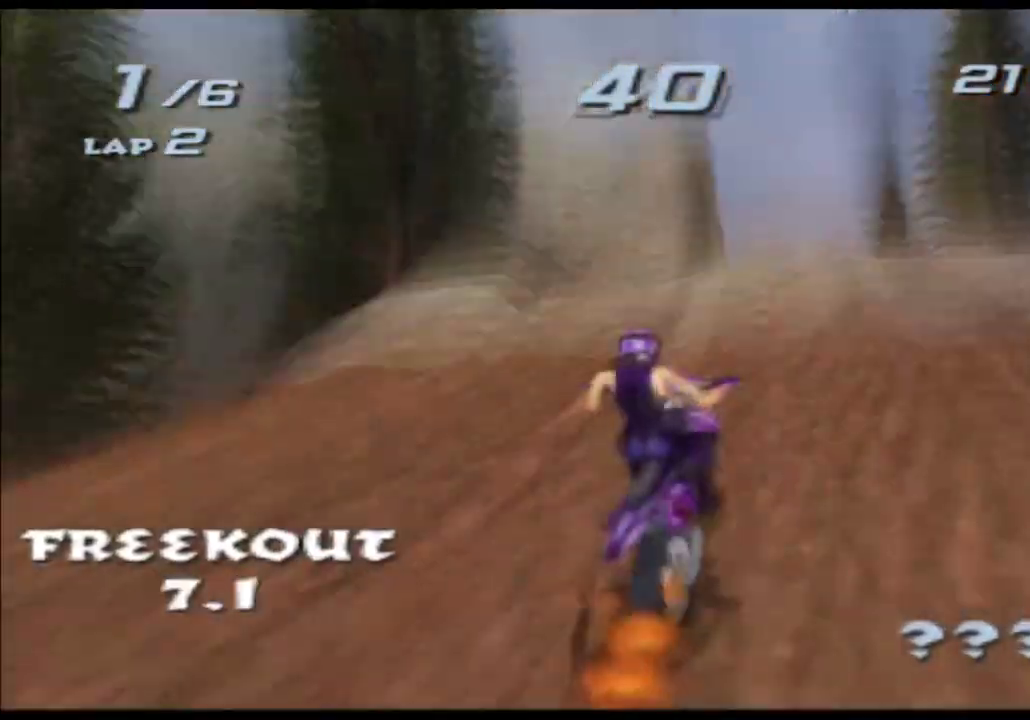
{"buttons": ["A", "X"], "left_stick": "center", "right_stick": "center", "events": [[67, "left_stick", "right"], [200, "left_stick", "center"]]}
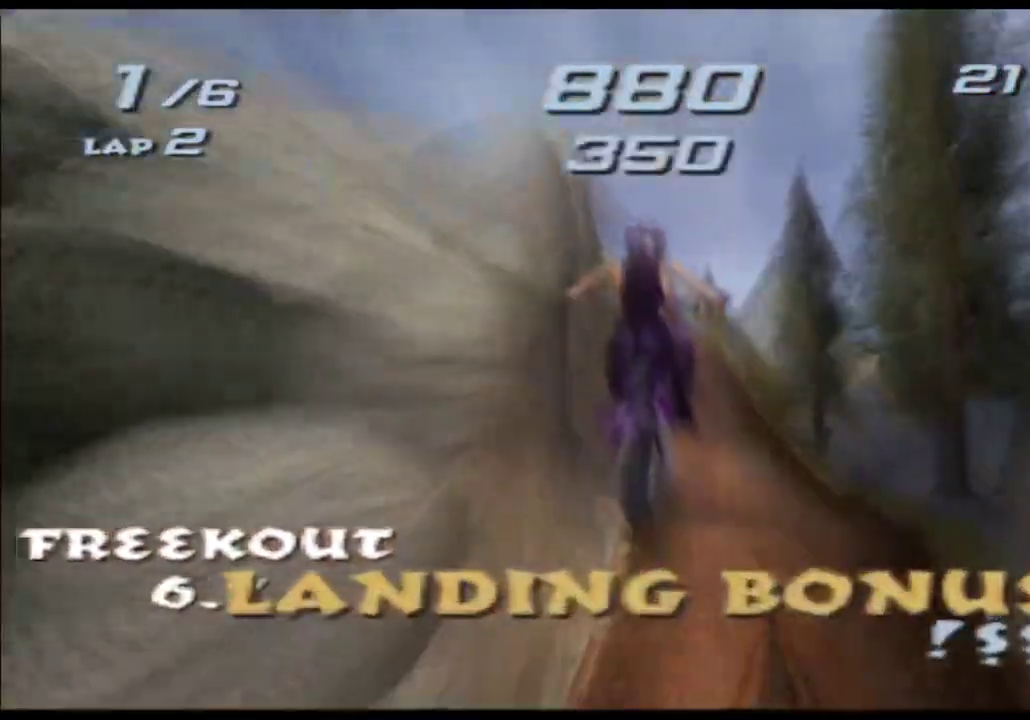
{"buttons": ["A", "X"], "left_stick": "up", "right_stick": "center", "events": [[83, "left_stick", "up"]]}
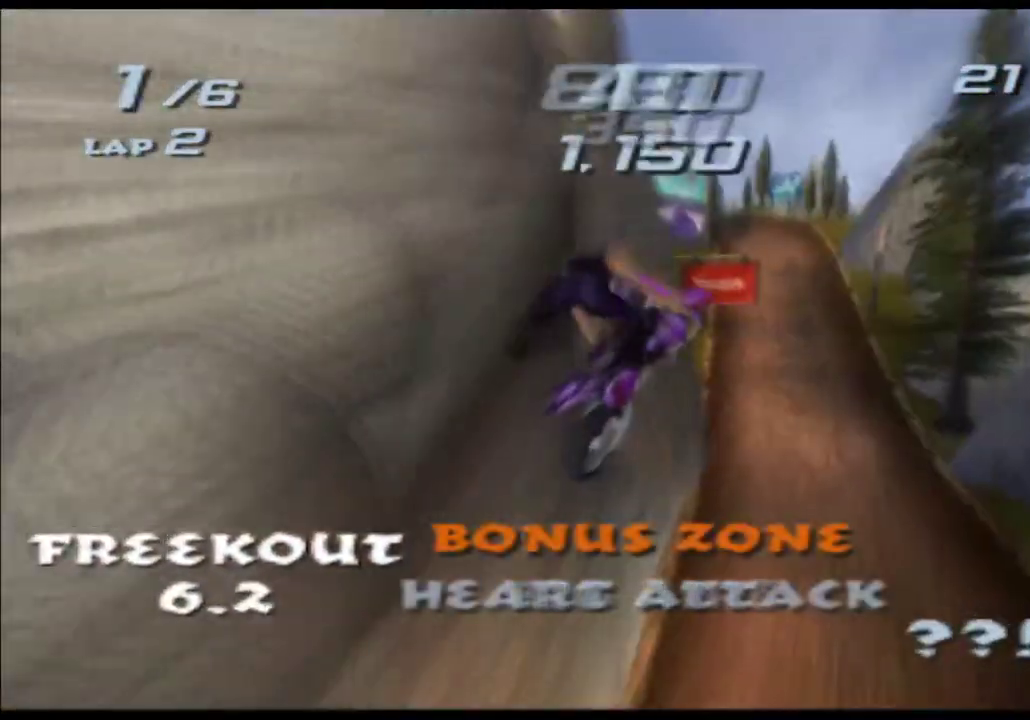
{"buttons": ["A", "X"], "left_stick": "up", "right_stick": "center", "events": [[33, "left_stick", "center"], [350, "left_stick", "up"]]}
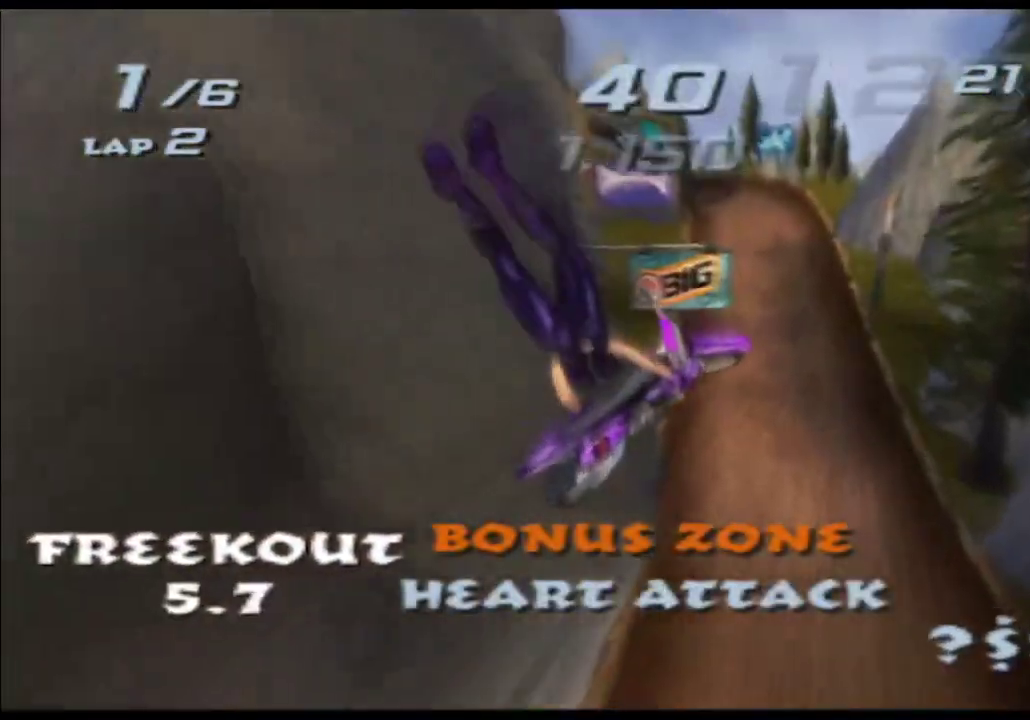
{"buttons": ["A", "X"], "left_stick": "up", "right_stick": "center"}
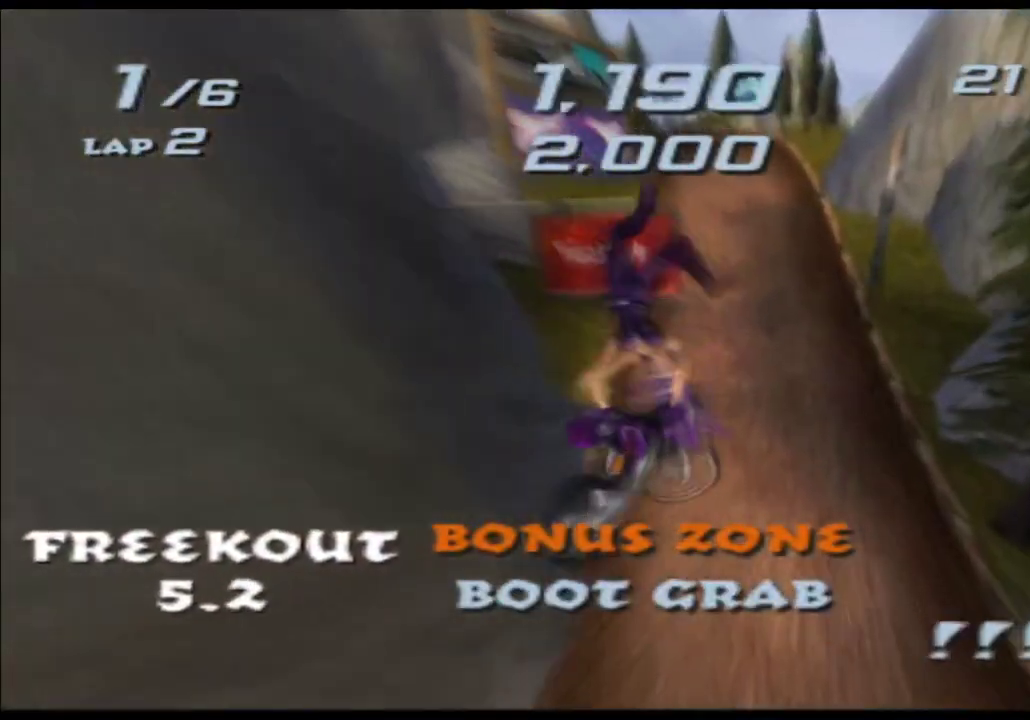
{"buttons": ["A", "X"], "left_stick": "down", "right_stick": "center", "events": [[200, "left_stick", "center"], [250, "left_stick", "down-left"], [483, "left_stick", "down"]]}
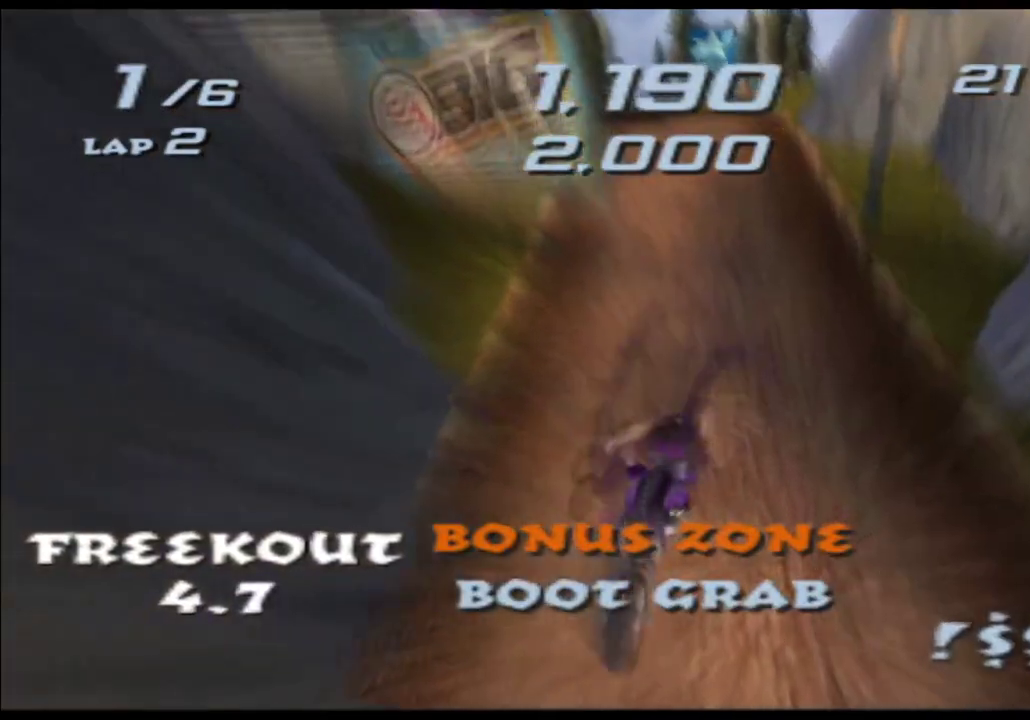
{"buttons": ["A", "X"], "left_stick": "center", "right_stick": "center", "events": [[417, "left_stick", "center"]]}
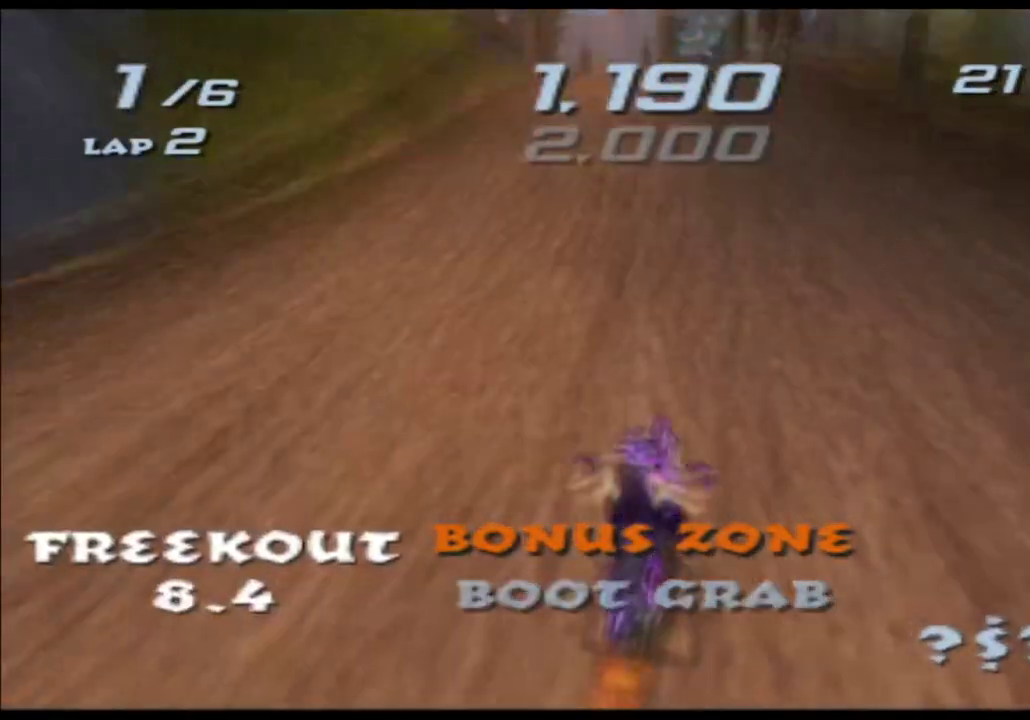
{"buttons": ["A", "X"], "left_stick": "center", "right_stick": "center", "events": [[17, "left_stick", "left"], [233, "left_stick", "center"]]}